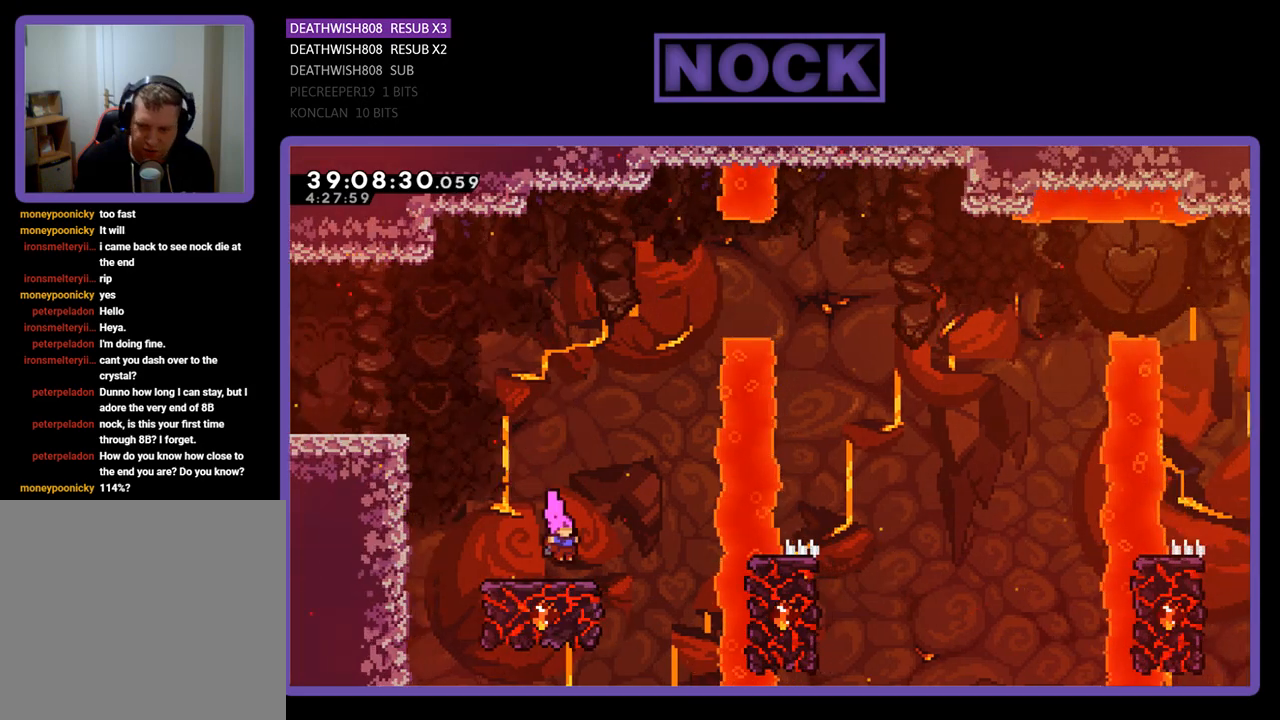
Gameplay with a controller (PlayStation layout); each line is a JSON object with the inputs held at the frame after it. "events" lists button and stick changes between this image and that frame as [ms after this image, input, new state], when the widget could be followed in between. Not read: left_stick right_stick.
{"buttons": ["R2", "DPAD_UP"], "events": [[400, "DPAD_UP", "down"]]}
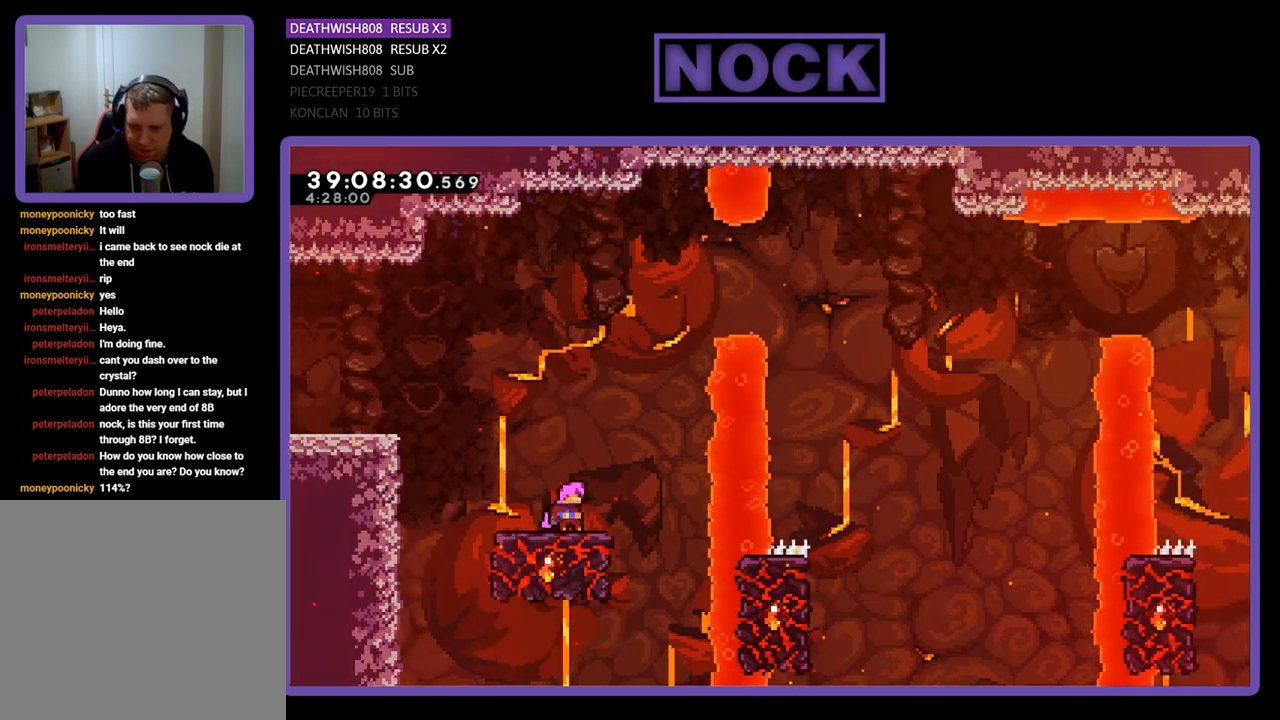
{"buttons": ["R2", "DPAD_UP", "DPAD_RIGHT"], "events": [[33, "CROSS", "down"], [267, "DPAD_RIGHT", "down"], [433, "CROSS", "up"]]}
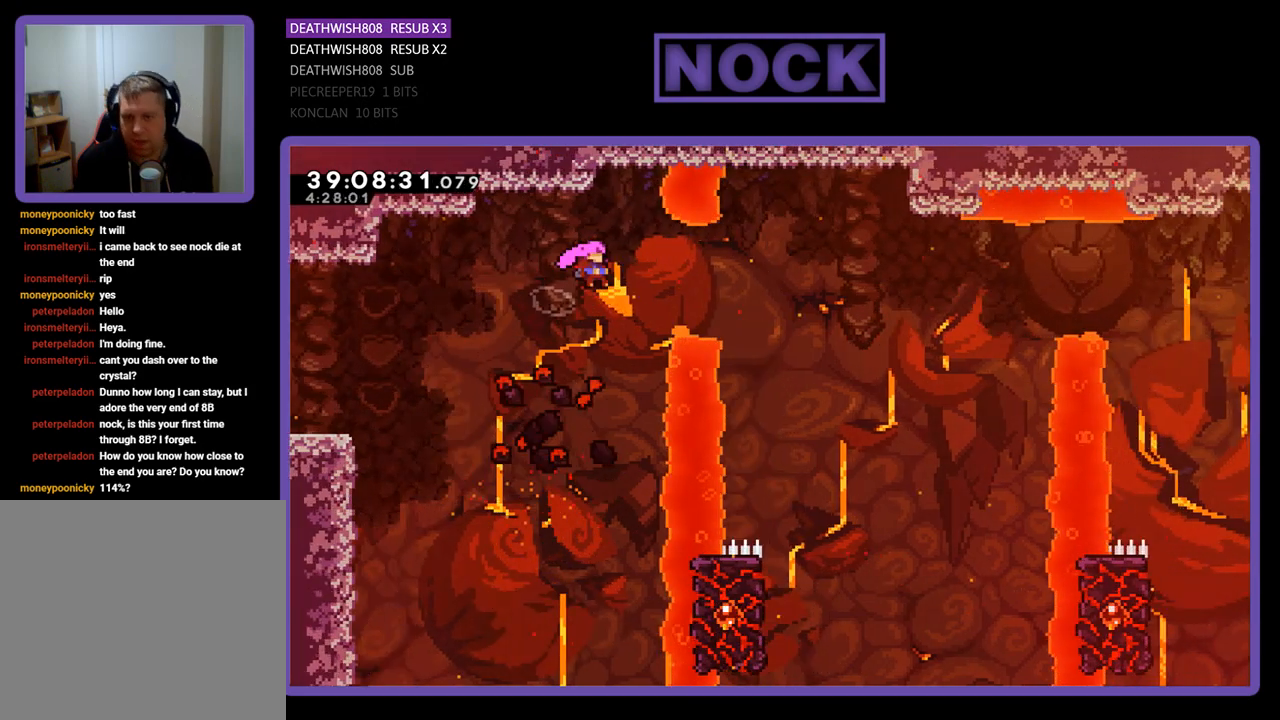
{"buttons": ["R2"], "events": [[67, "CIRCLE", "down"], [167, "DPAD_UP", "up"], [367, "CIRCLE", "up"], [467, "DPAD_RIGHT", "up"]]}
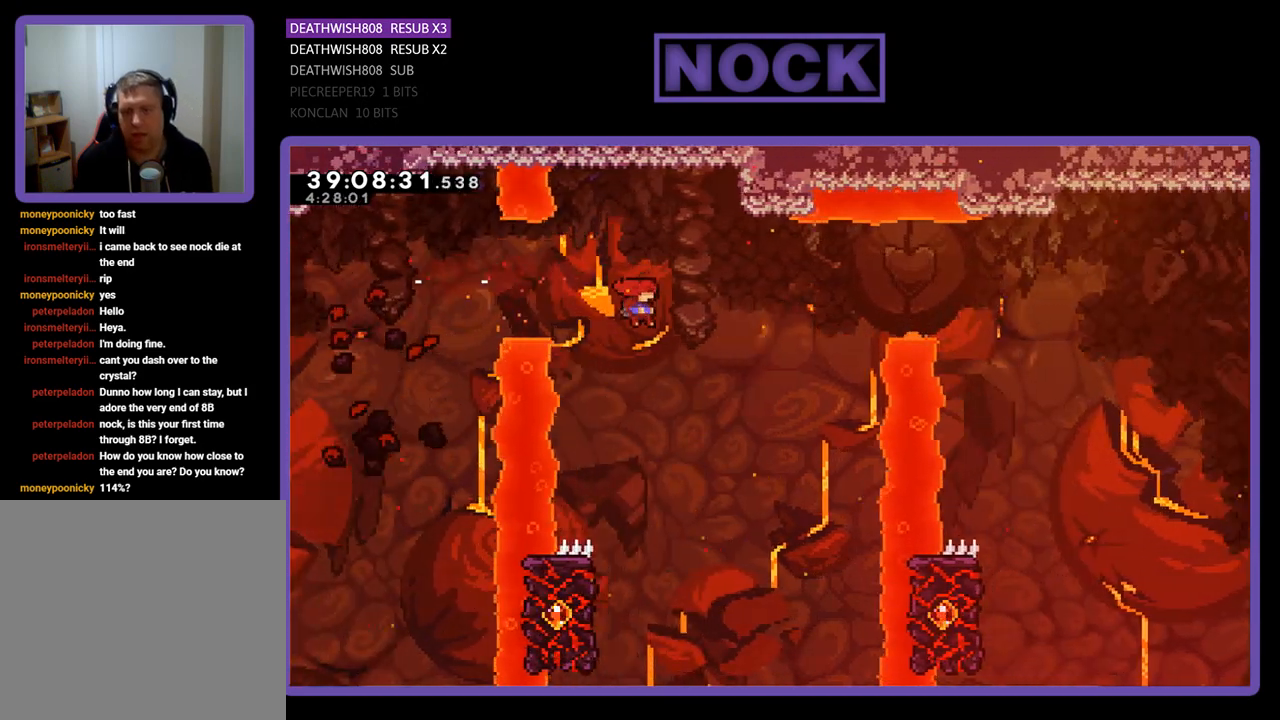
{"buttons": ["R2", "DPAD_LEFT"], "events": [[367, "DPAD_LEFT", "down"]]}
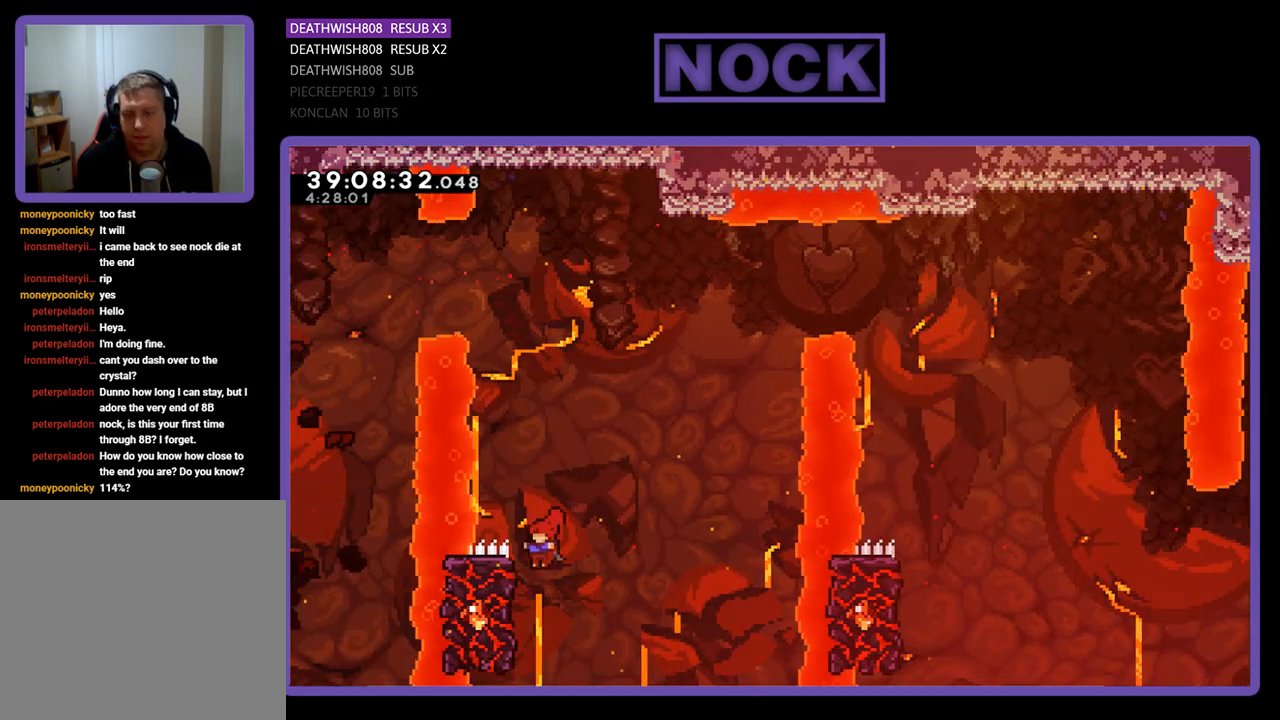
{"buttons": ["R2", "DPAD_UP", "DPAD_RIGHT"], "events": [[133, "DPAD_UP", "down"], [400, "DPAD_LEFT", "up"], [467, "DPAD_RIGHT", "down"]]}
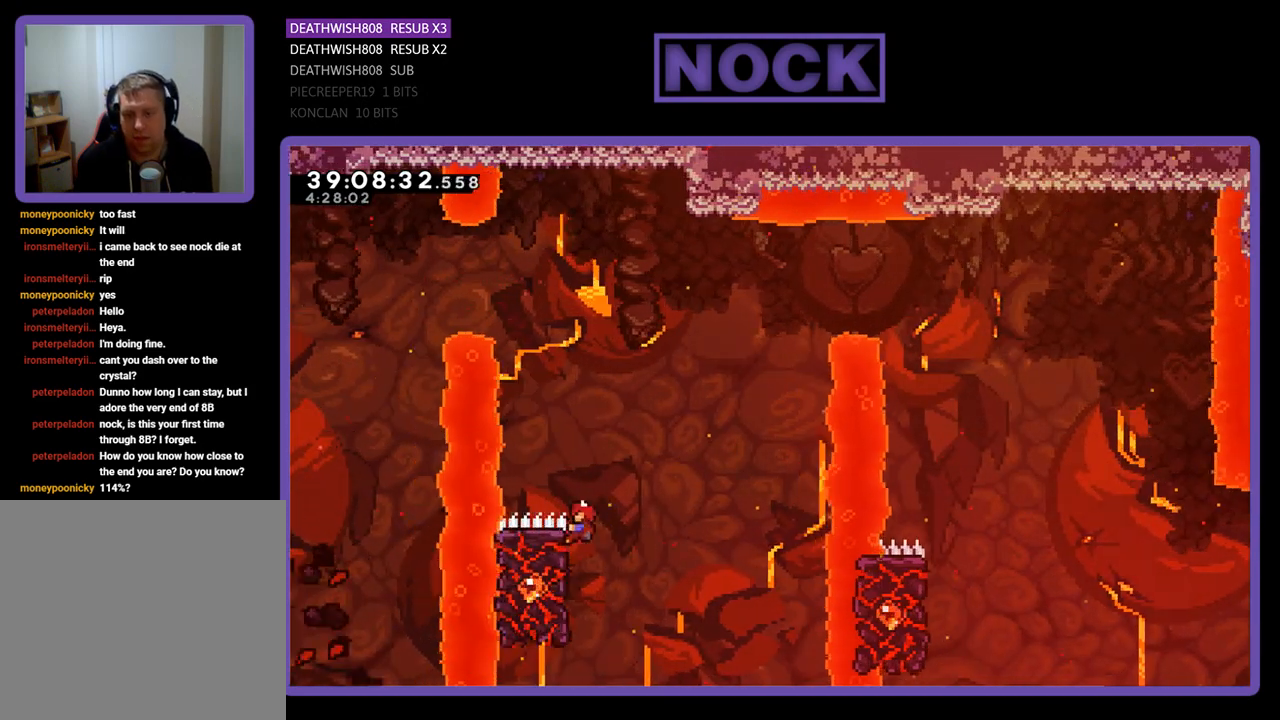
{"buttons": ["CROSS", "R2", "DPAD_UP", "DPAD_RIGHT"], "events": [[67, "CROSS", "down"]]}
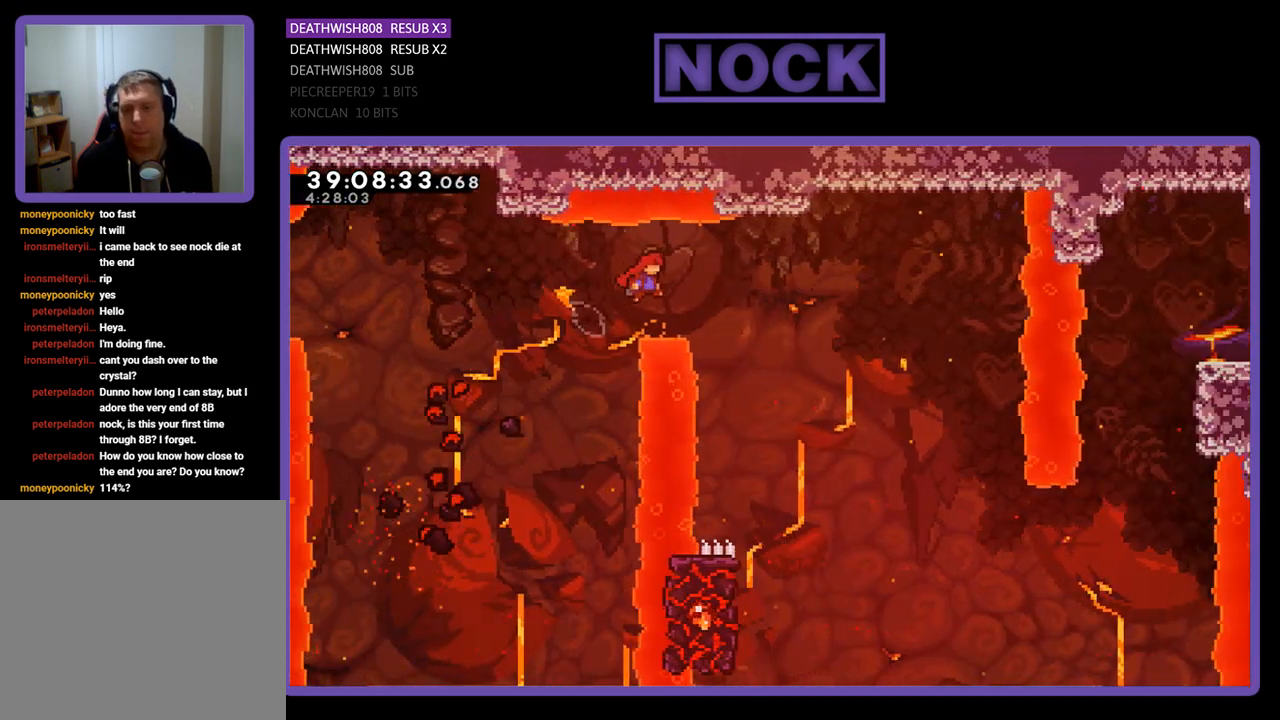
{"buttons": ["R2"], "events": [[67, "DPAD_UP", "up"], [100, "CROSS", "up"], [367, "DPAD_RIGHT", "up"]]}
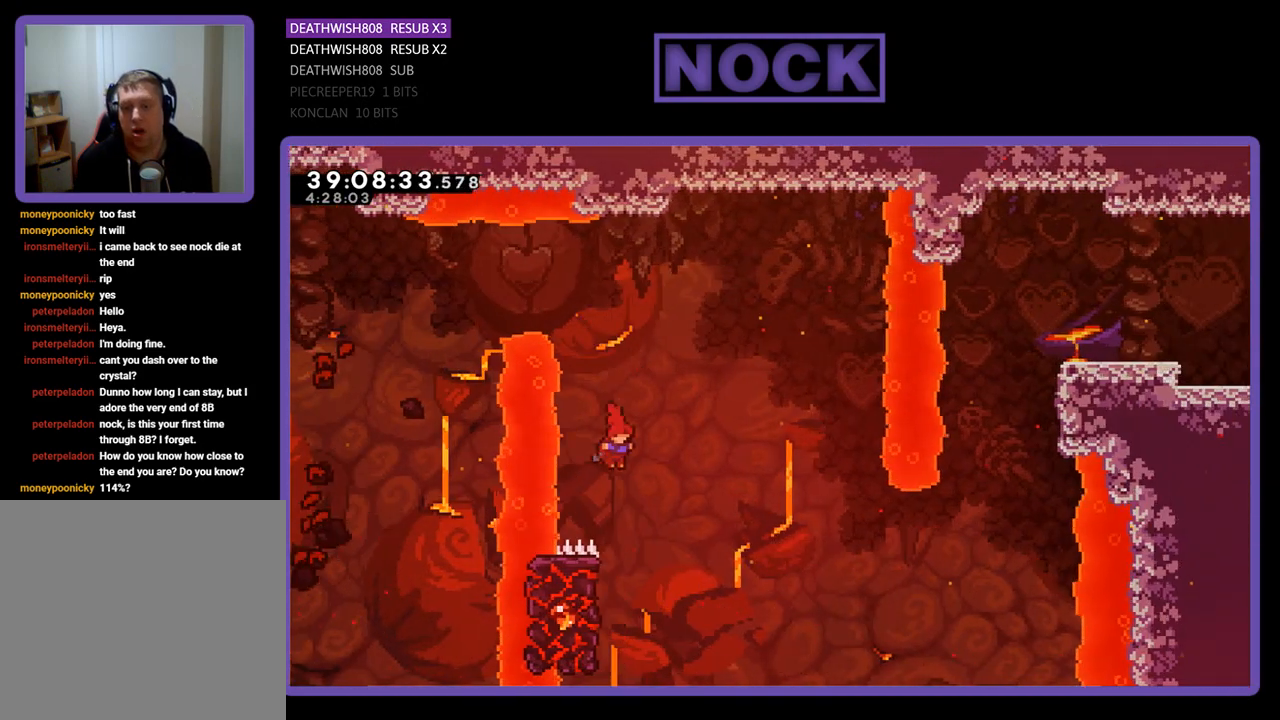
{"buttons": ["R2", "DPAD_UP", "DPAD_LEFT"], "events": [[267, "DPAD_LEFT", "down"], [300, "DPAD_UP", "down"]]}
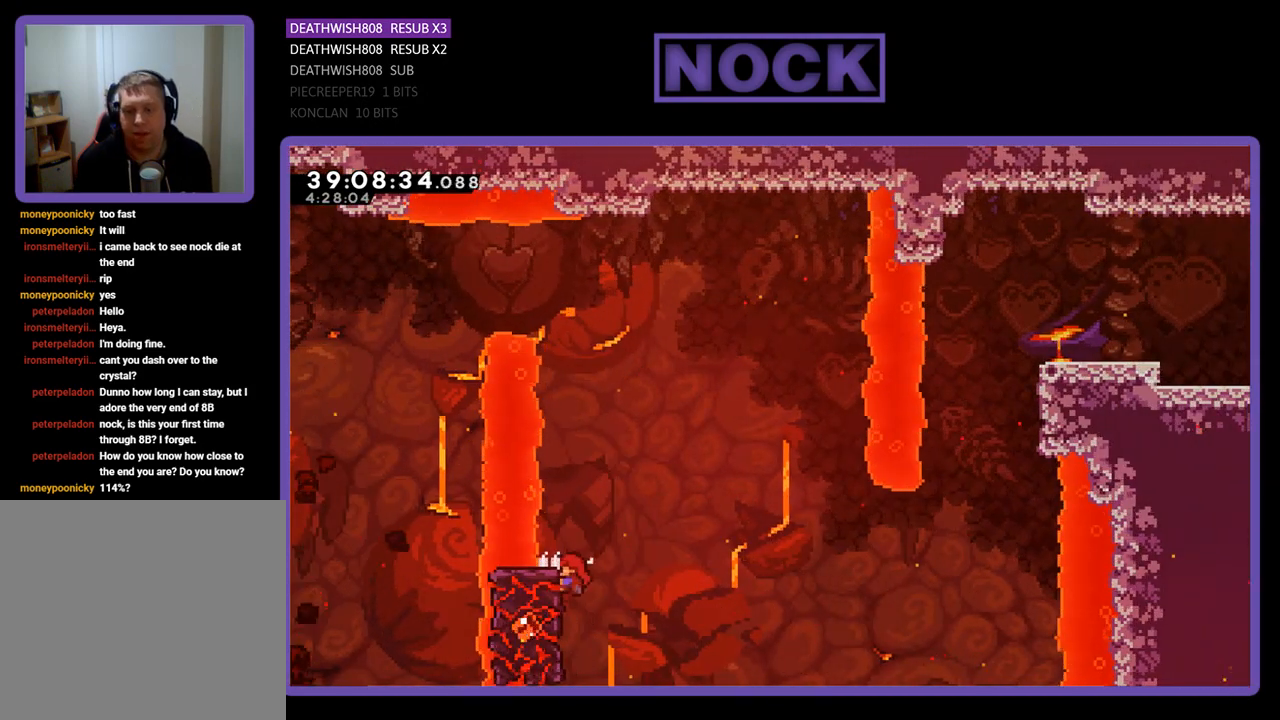
{"buttons": ["R2", "DPAD_RIGHT"], "events": [[67, "DPAD_LEFT", "up"], [67, "DPAD_UP", "up"], [100, "DPAD_RIGHT", "down"]]}
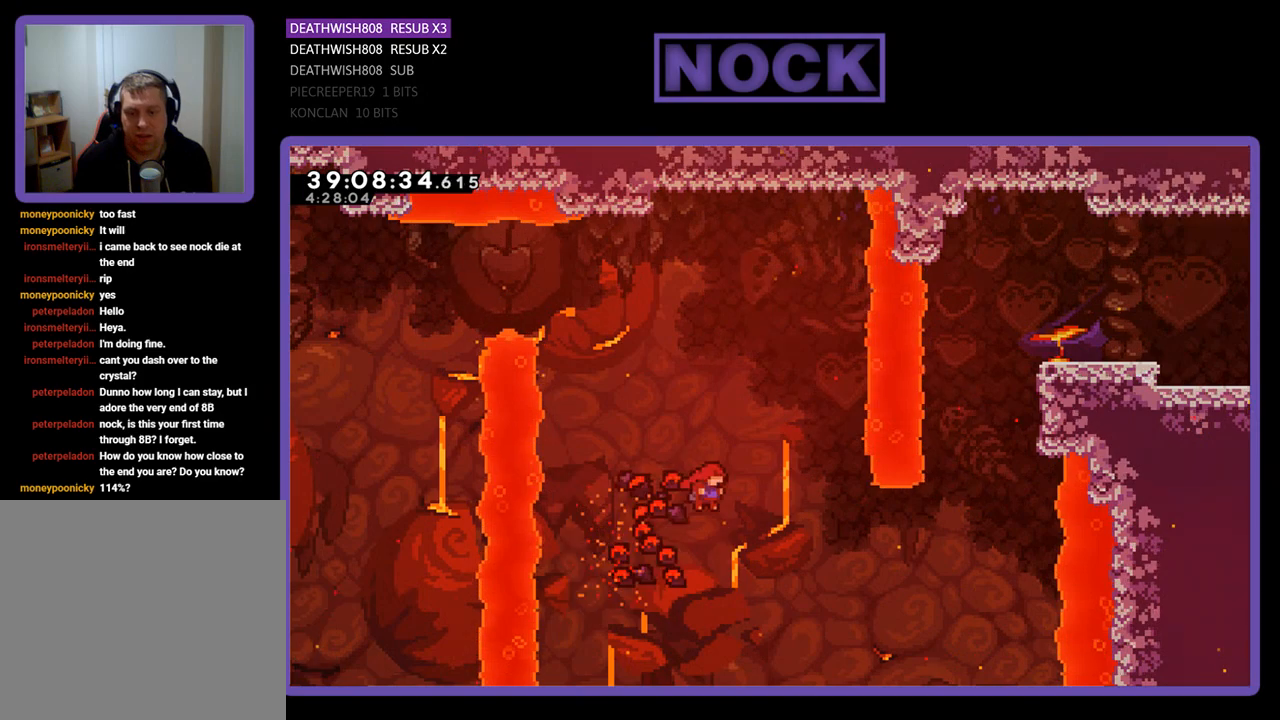
{"buttons": ["CIRCLE", "R2", "DPAD_UP", "DPAD_RIGHT"], "events": [[267, "DPAD_UP", "down"], [433, "CIRCLE", "down"]]}
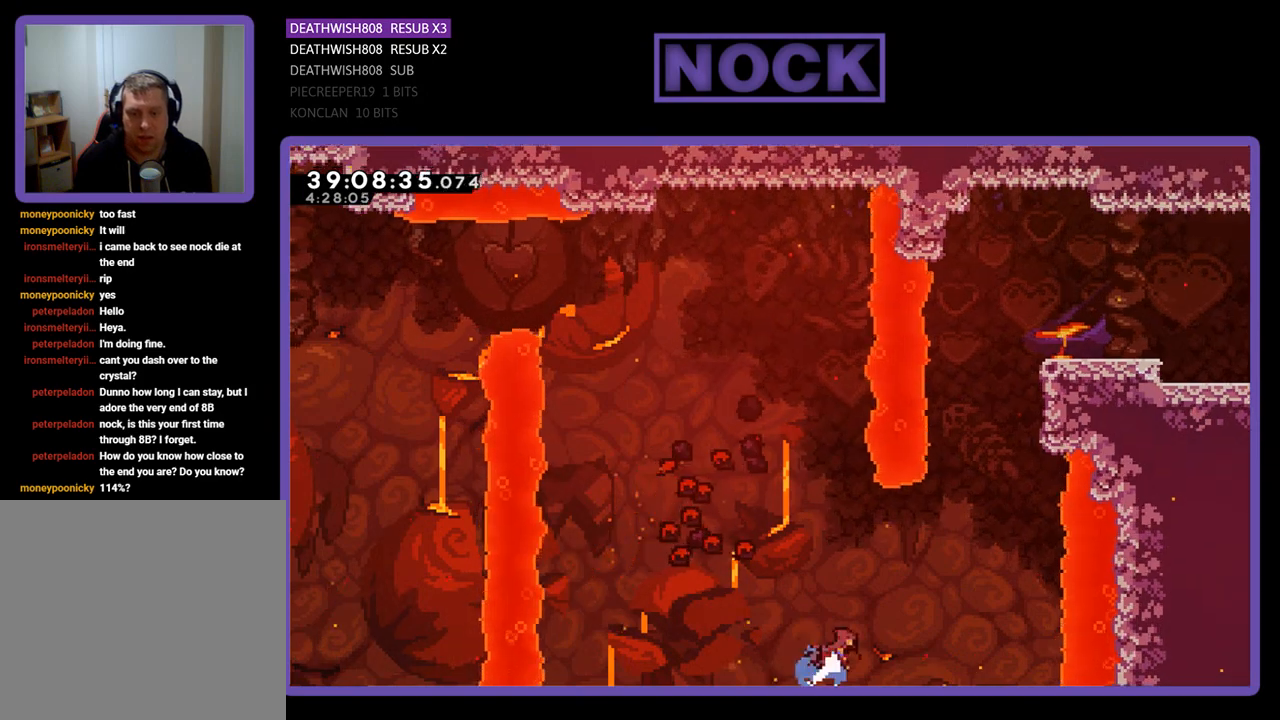
{"buttons": ["CIRCLE", "R2", "DPAD_UP", "DPAD_RIGHT"], "events": [[367, "CIRCLE", "up"], [467, "CIRCLE", "down"]]}
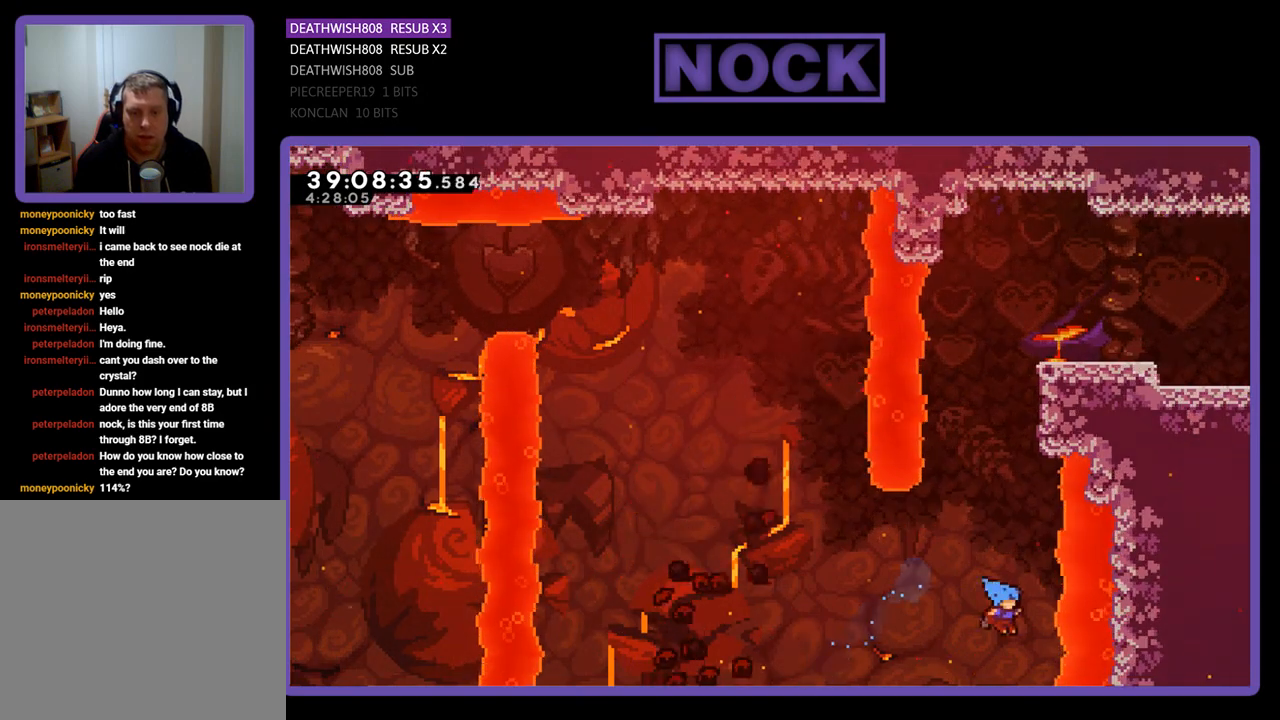
{"buttons": [], "events": [[33, "DPAD_RIGHT", "up"], [167, "CIRCLE", "up"], [167, "R2", "up"], [200, "DPAD_UP", "up"]]}
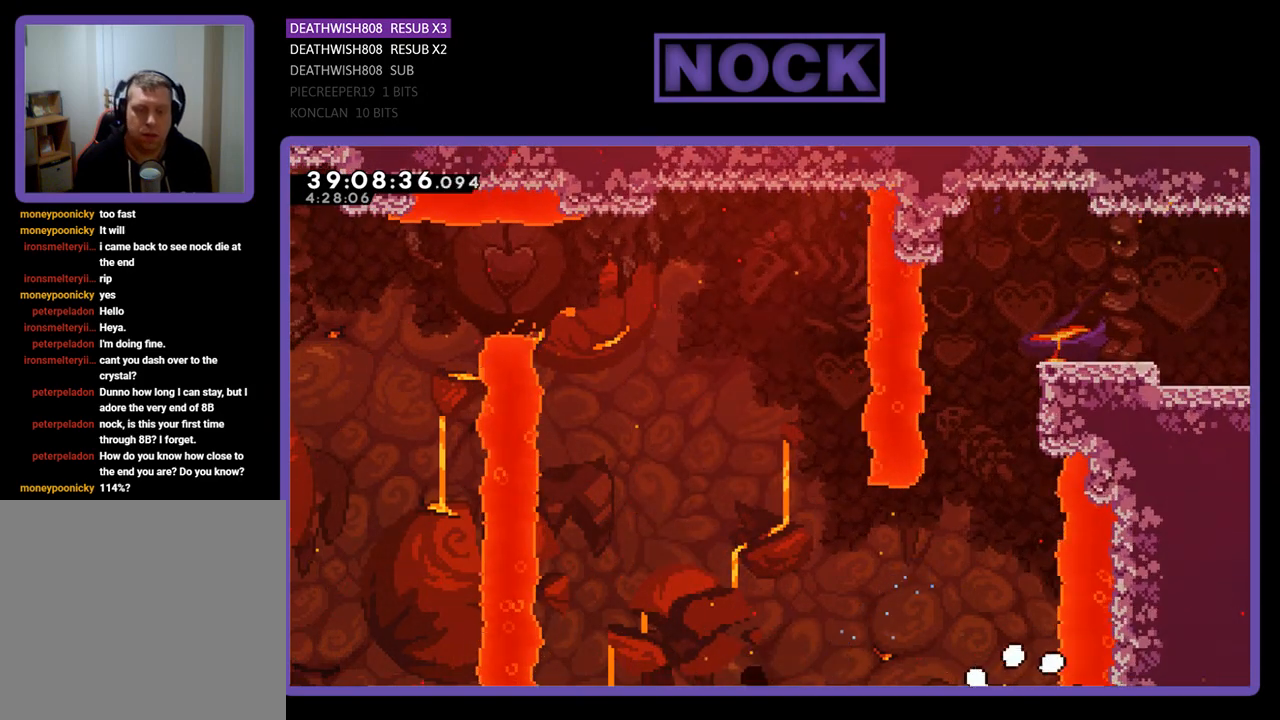
{"buttons": [], "events": []}
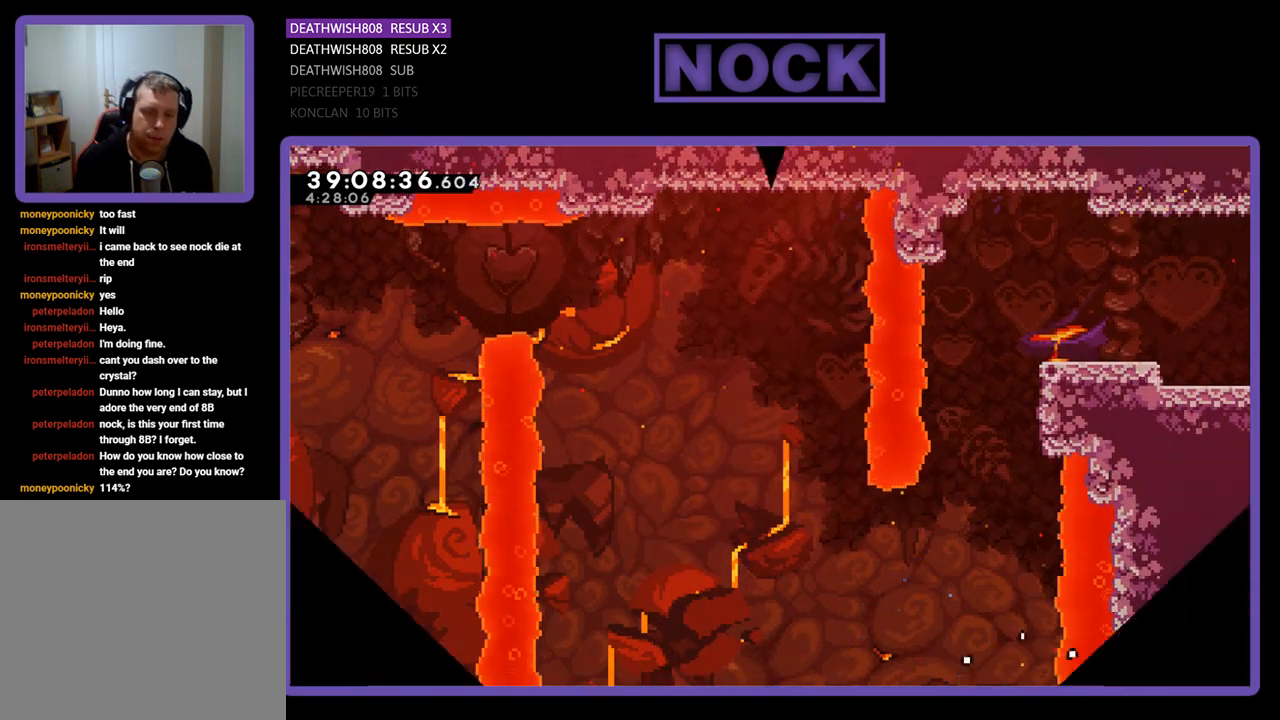
{"buttons": [], "events": []}
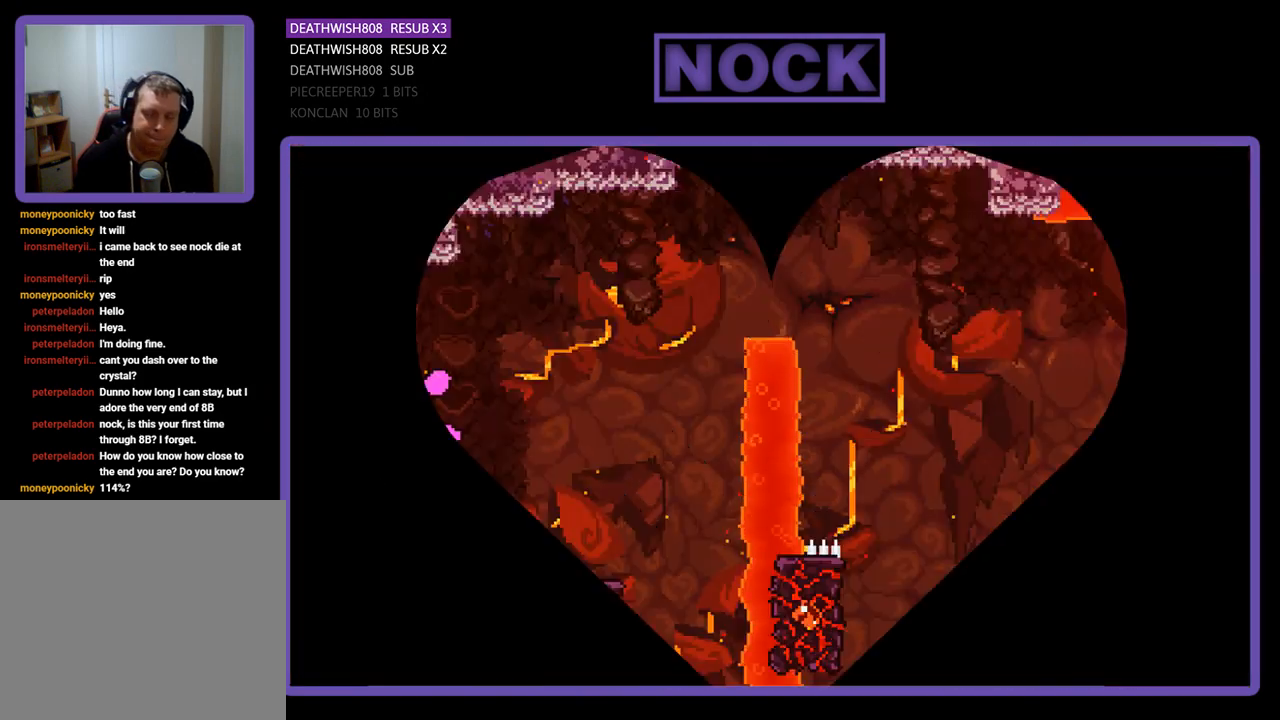
{"buttons": ["DPAD_RIGHT"], "events": [[467, "DPAD_RIGHT", "down"]]}
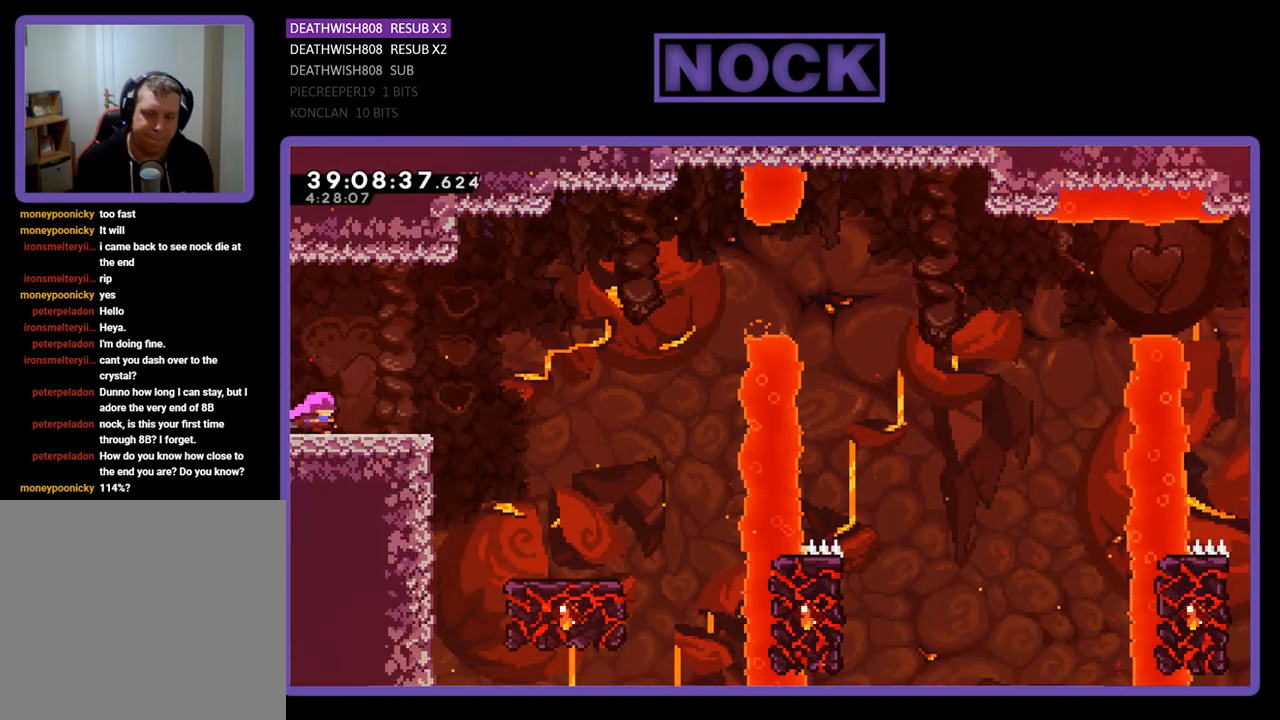
{"buttons": ["CROSS", "R2", "DPAD_RIGHT"], "events": [[33, "R2", "down"], [233, "CROSS", "down"]]}
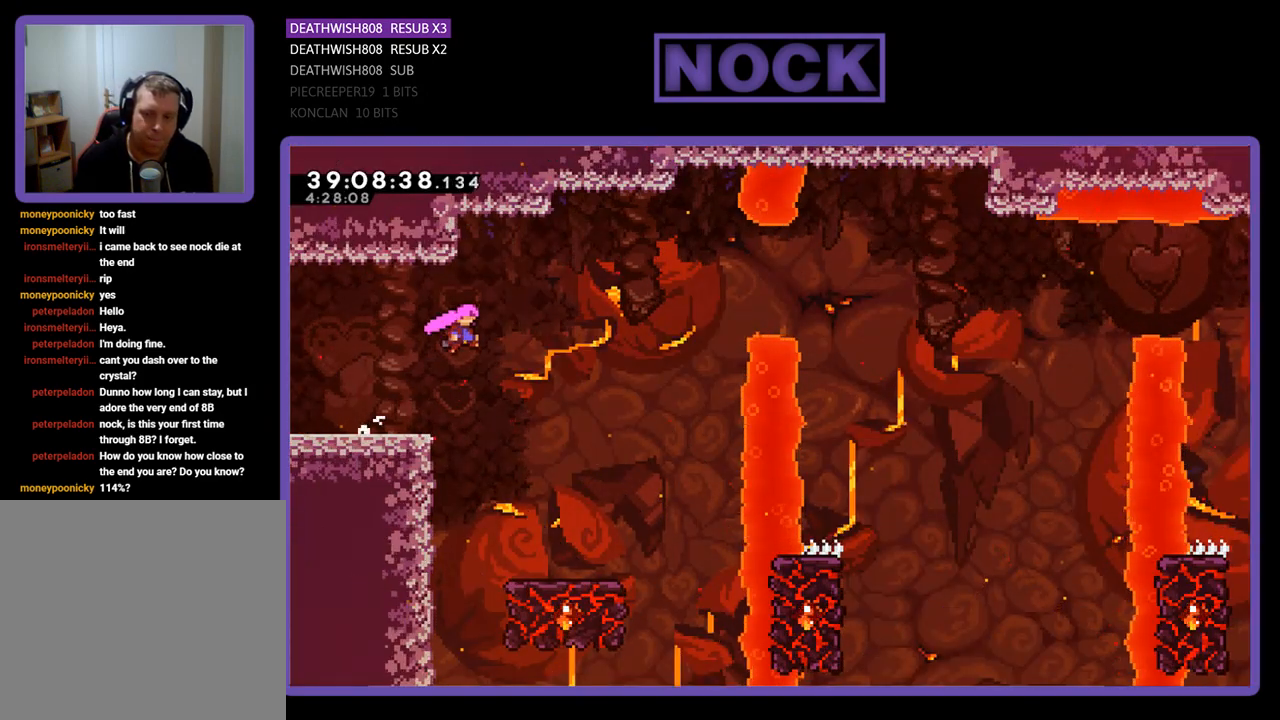
{"buttons": ["R2"], "events": [[233, "CROSS", "up"], [400, "DPAD_RIGHT", "up"]]}
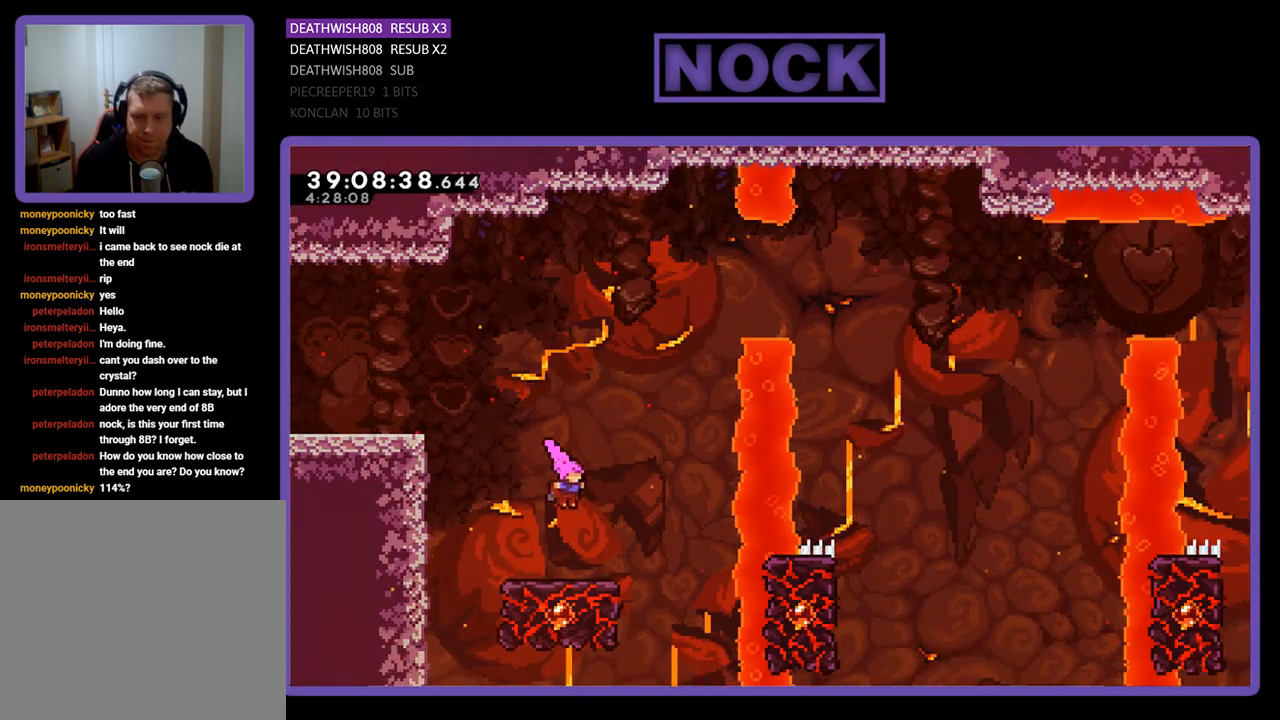
{"buttons": ["R2"], "events": []}
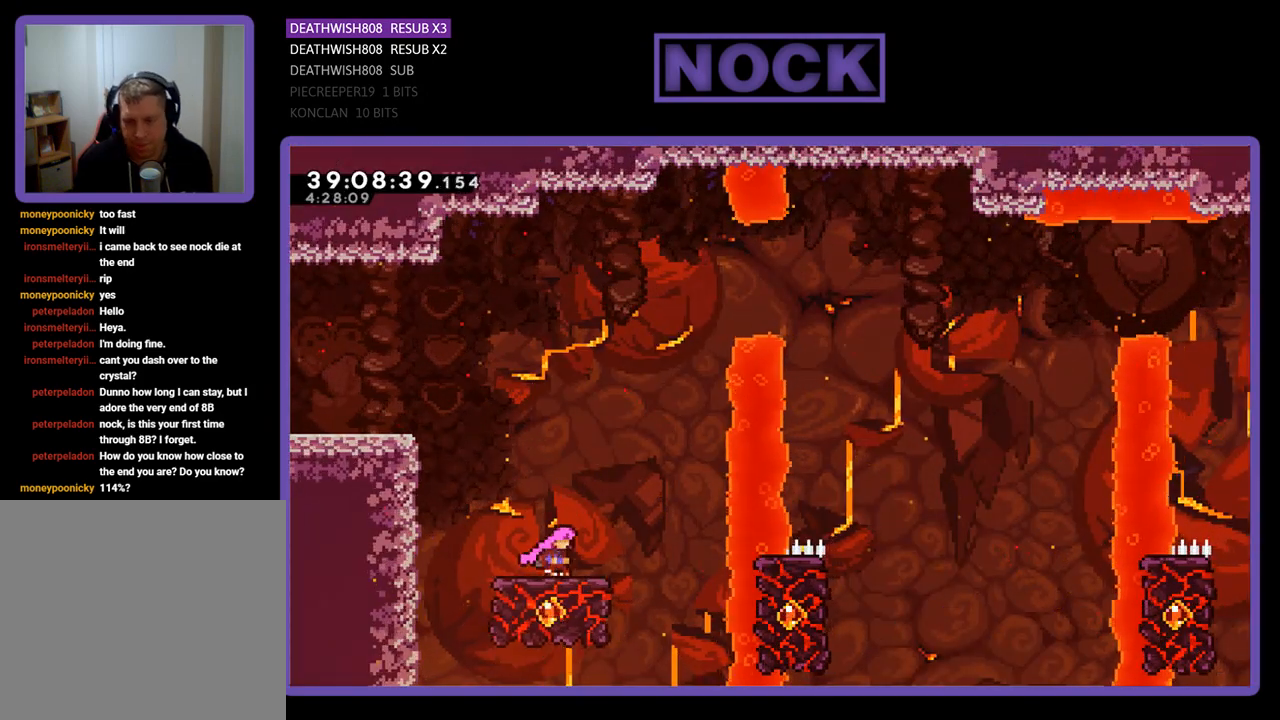
{"buttons": ["CROSS", "R2", "DPAD_UP", "DPAD_RIGHT"], "events": [[67, "DPAD_UP", "down"], [100, "CROSS", "down"], [167, "DPAD_RIGHT", "down"]]}
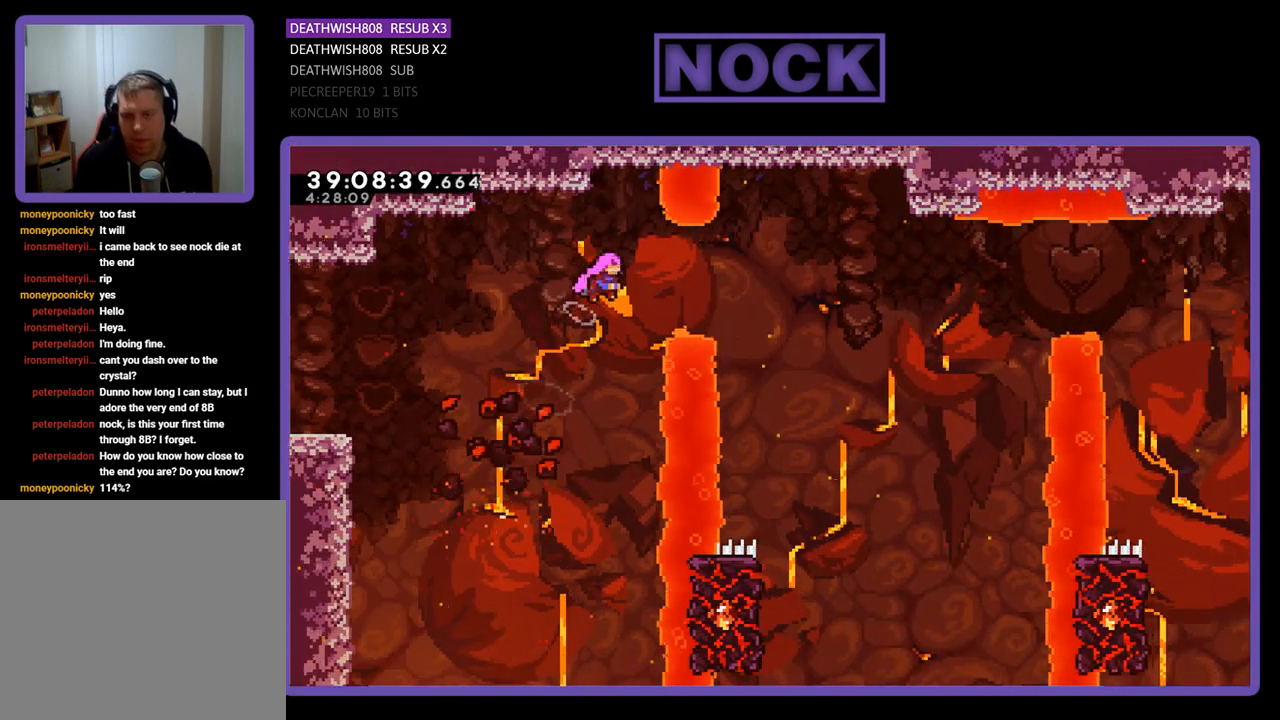
{"buttons": ["R2", "DPAD_RIGHT"], "events": [[33, "CROSS", "up"], [33, "DPAD_UP", "up"], [233, "CIRCLE", "down"], [400, "CIRCLE", "up"]]}
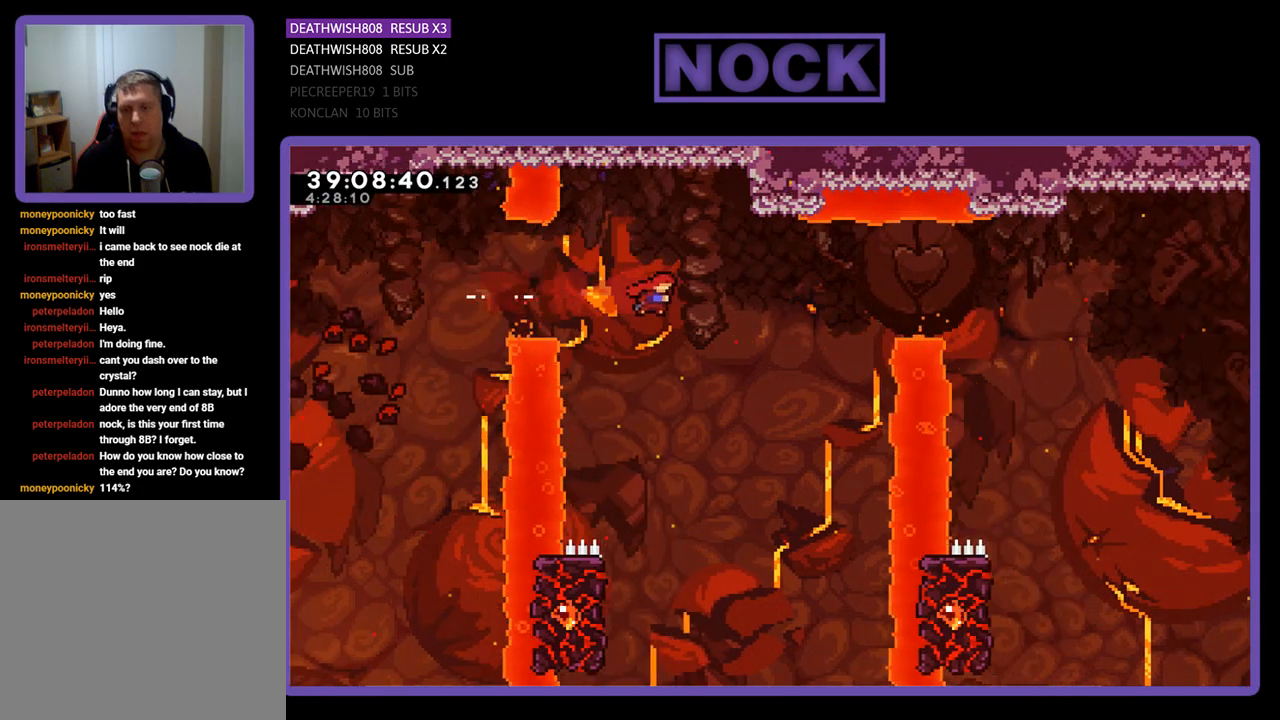
{"buttons": ["R2", "DPAD_LEFT"], "events": [[33, "DPAD_RIGHT", "up"], [467, "DPAD_LEFT", "down"]]}
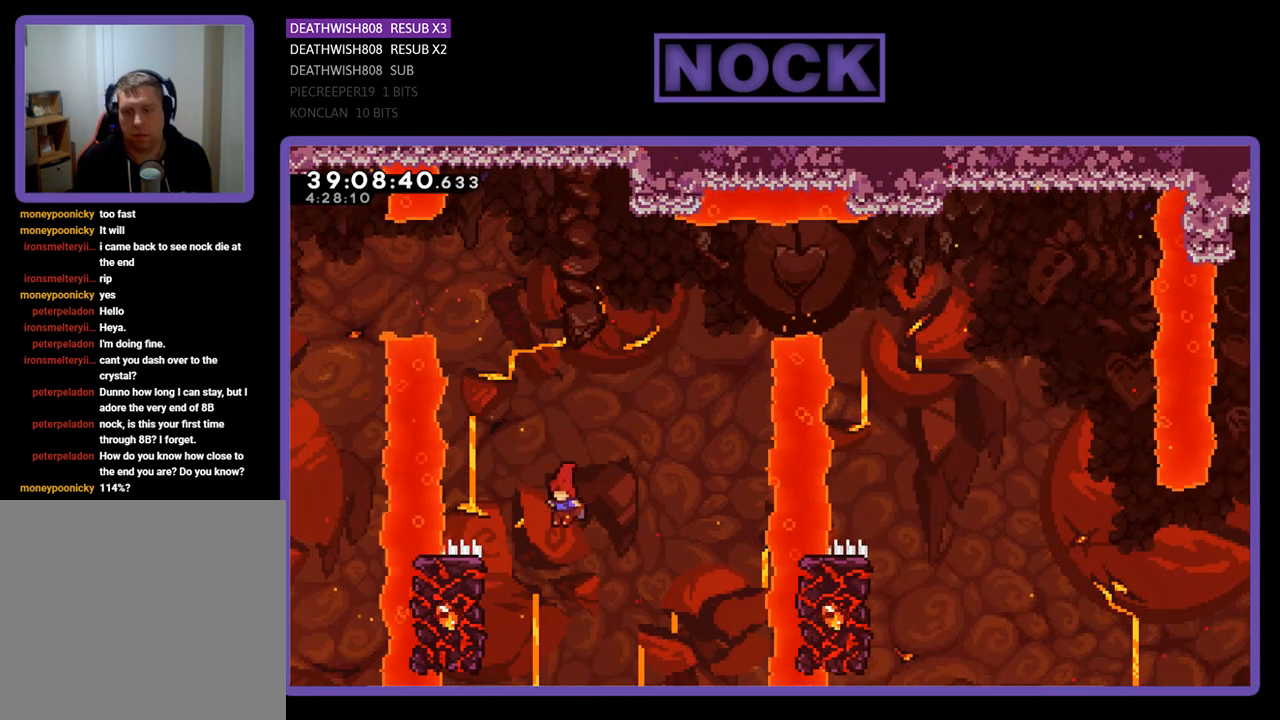
{"buttons": ["R2", "DPAD_UP"], "events": [[133, "DPAD_UP", "down"], [467, "DPAD_LEFT", "up"]]}
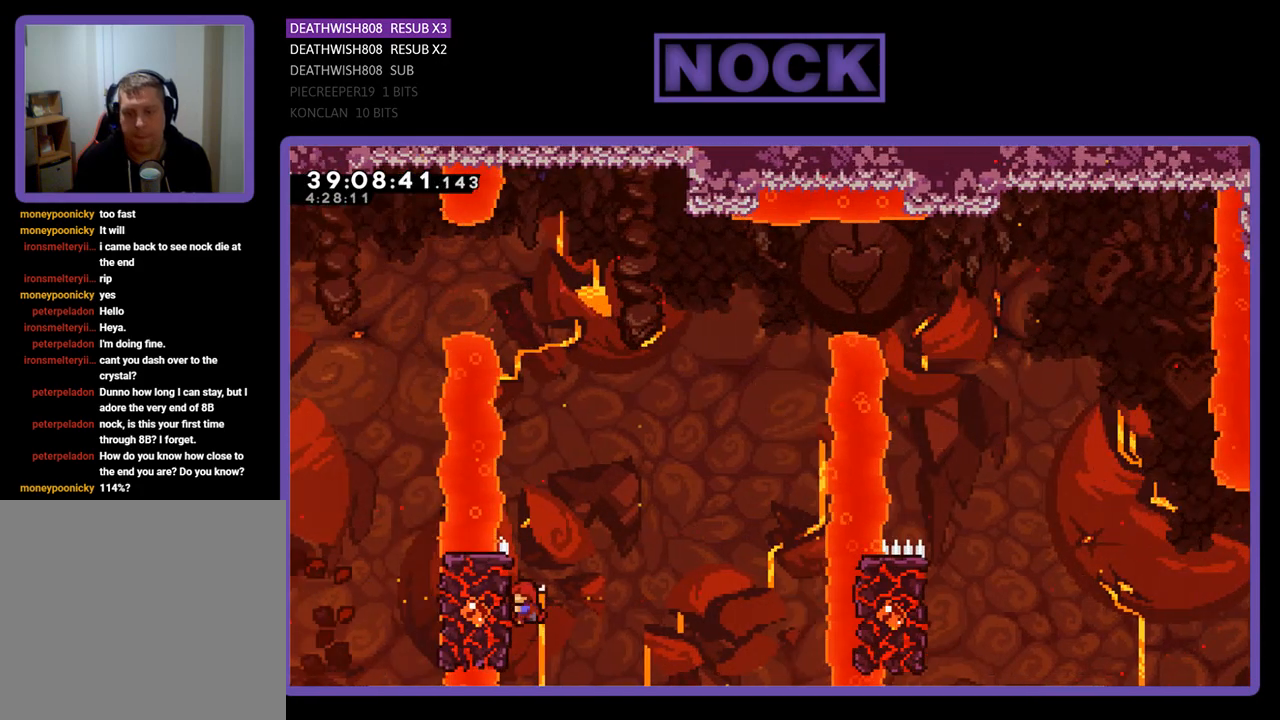
{"buttons": ["CROSS", "R2", "DPAD_UP"], "events": [[333, "CROSS", "down"]]}
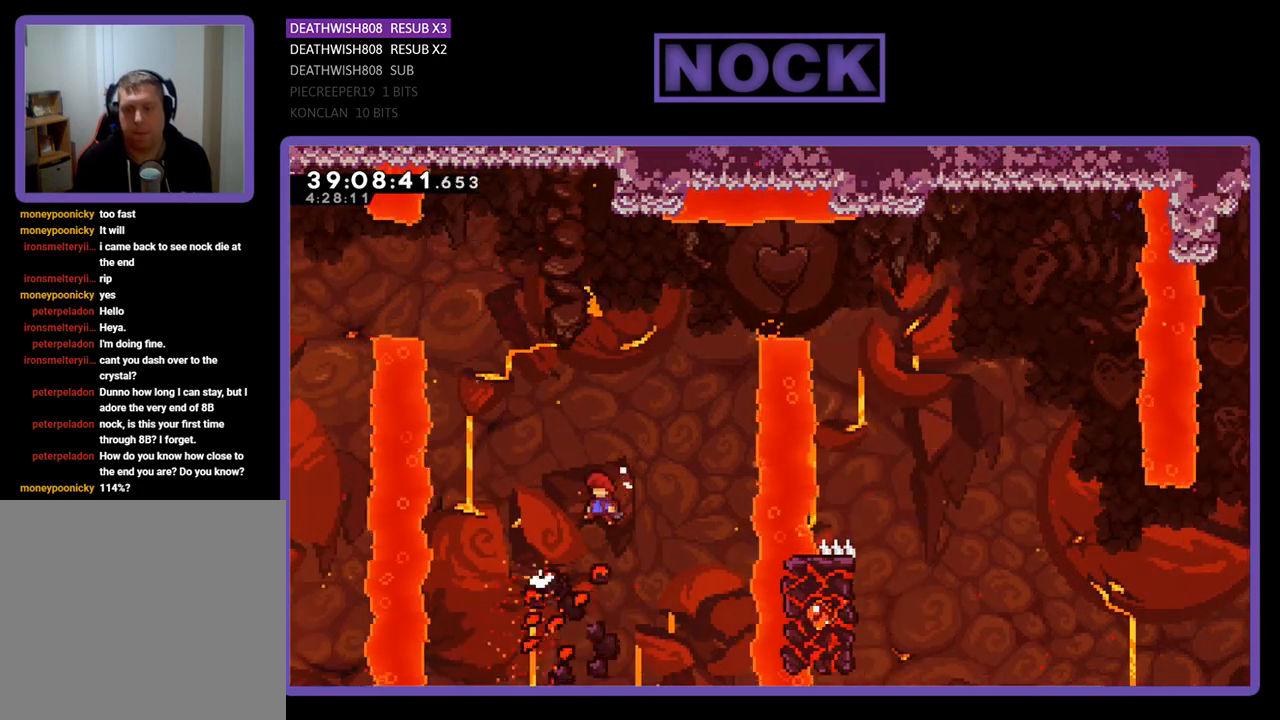
{"buttons": [], "events": [[300, "CROSS", "up"], [300, "R2", "up"], [400, "DPAD_UP", "up"]]}
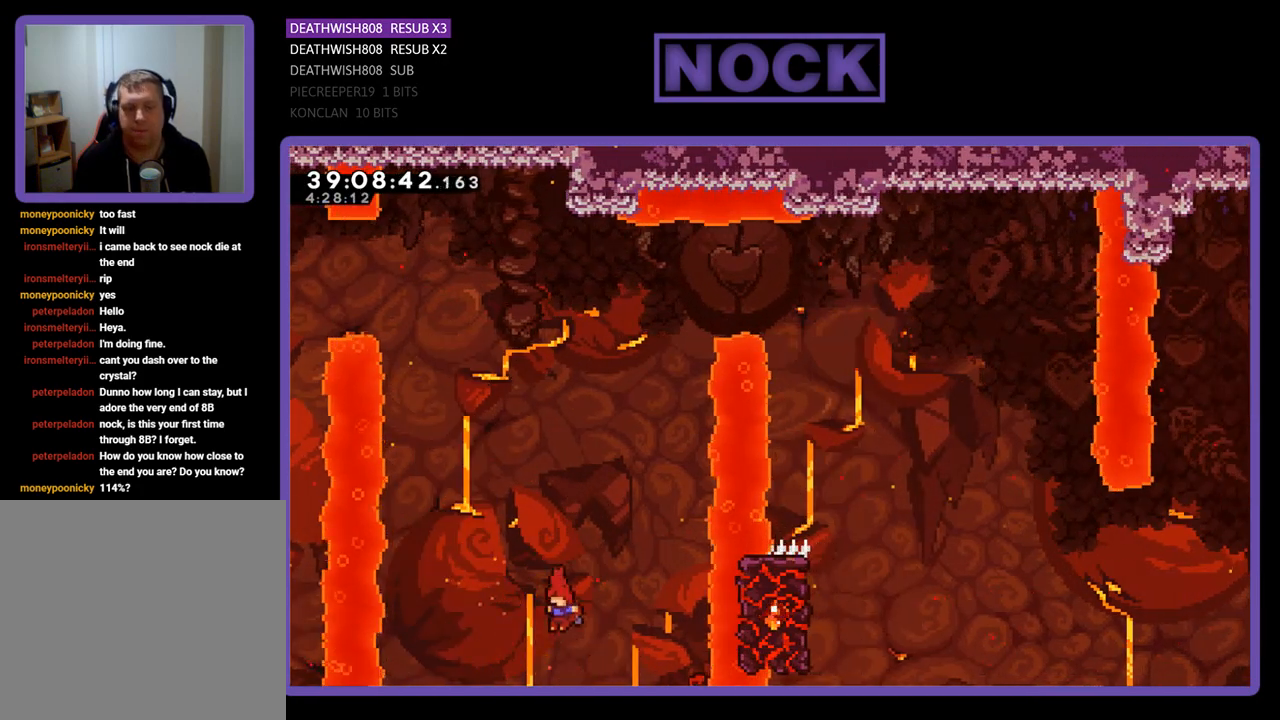
{"buttons": [], "events": []}
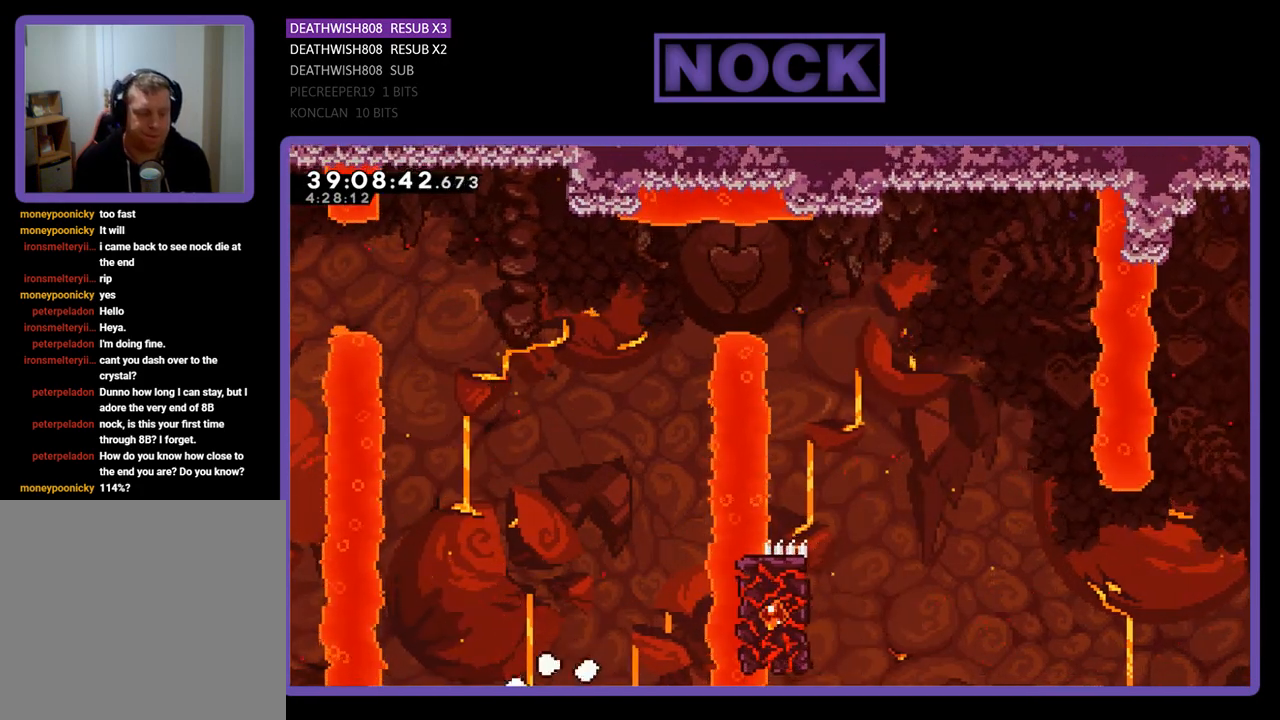
{"buttons": [], "events": []}
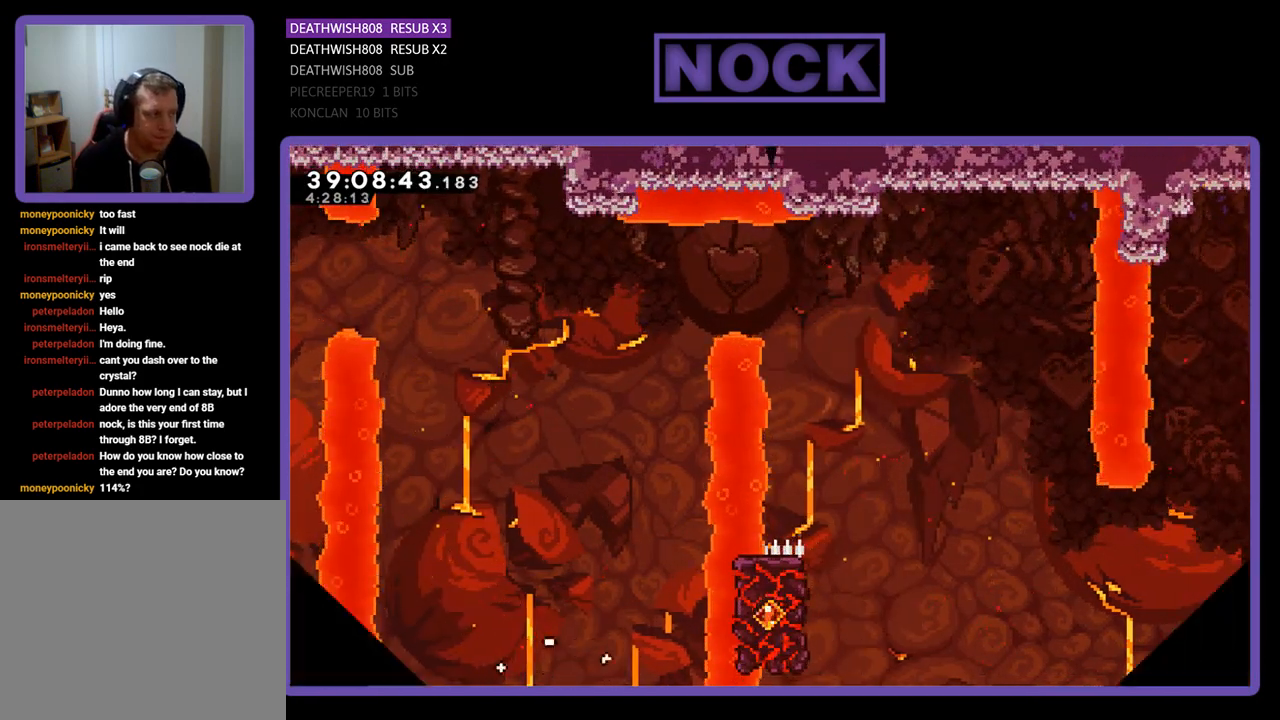
{"buttons": ["R2", "DPAD_RIGHT"], "events": [[133, "R2", "down"], [367, "DPAD_RIGHT", "down"]]}
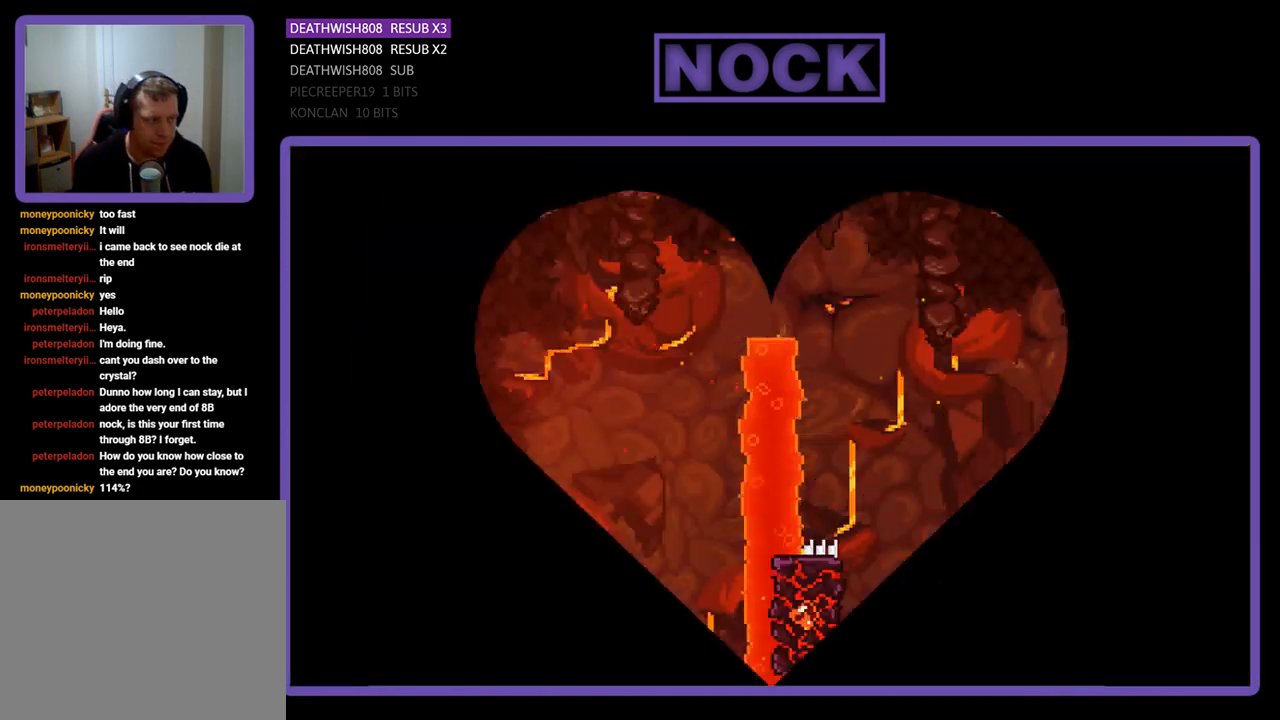
{"buttons": ["R2", "DPAD_RIGHT"], "events": []}
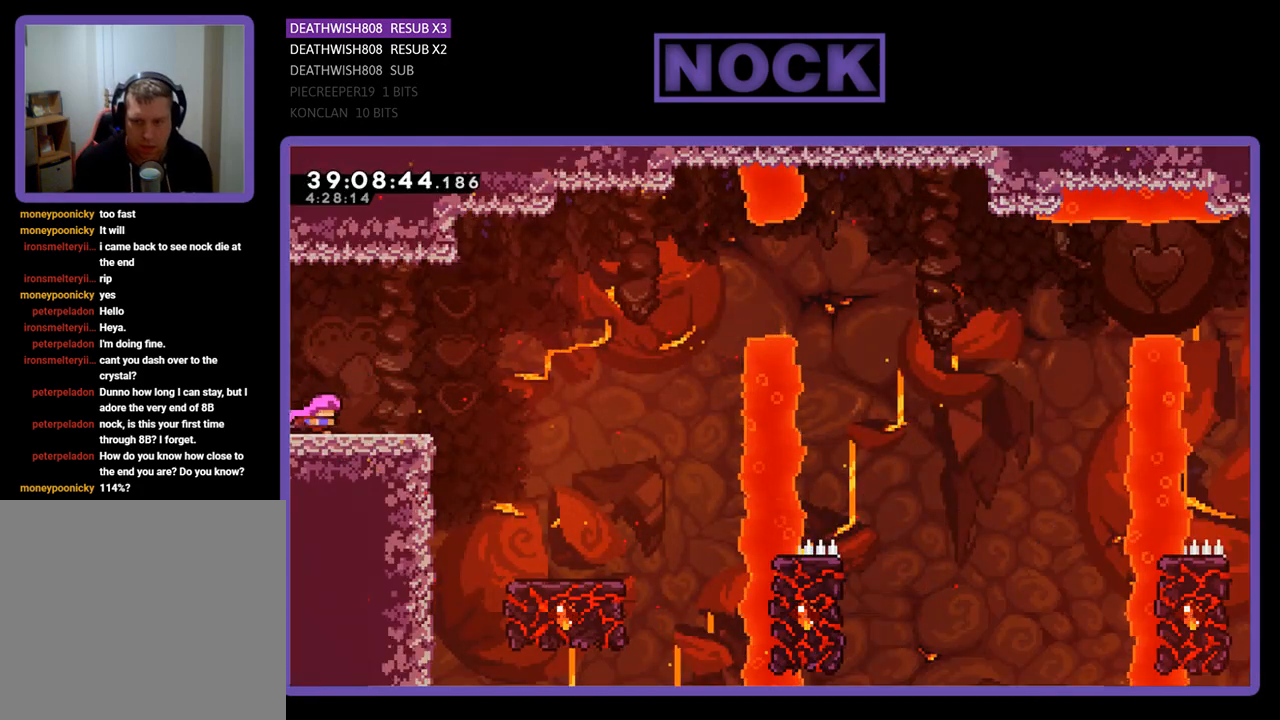
{"buttons": ["CROSS", "R2", "DPAD_RIGHT"], "events": [[200, "CROSS", "down"]]}
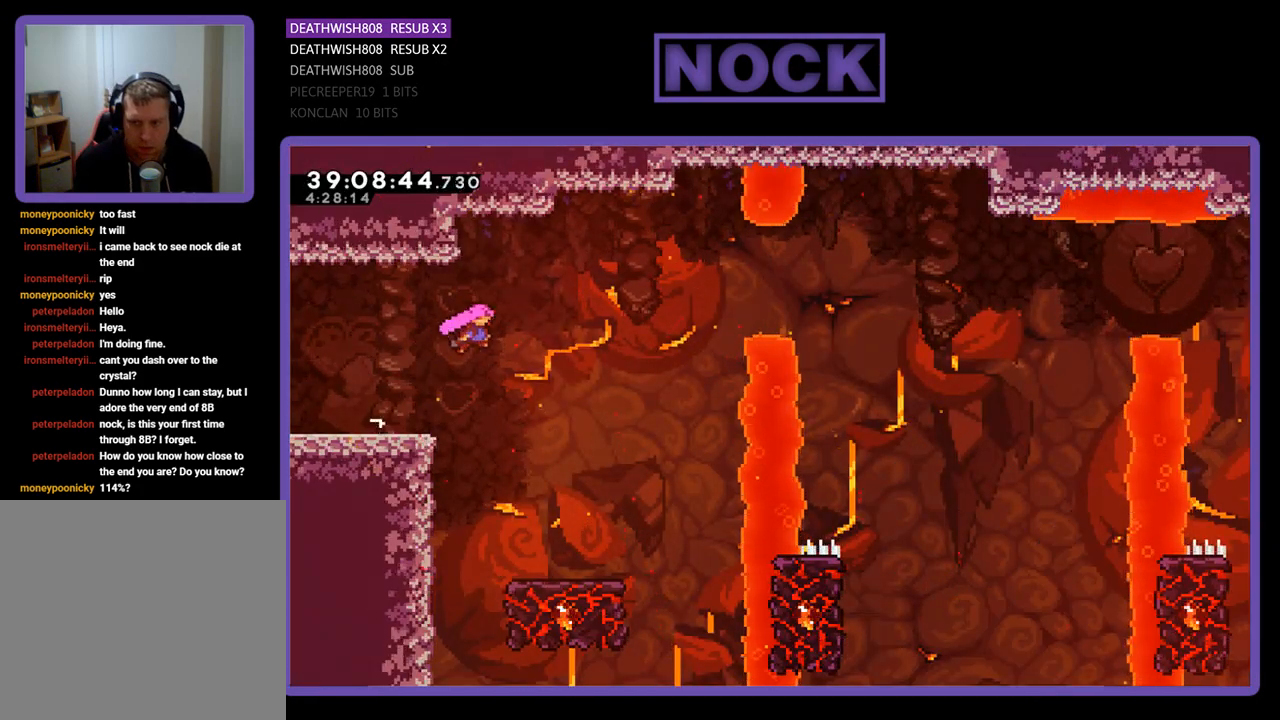
{"buttons": ["R2"], "events": [[67, "CROSS", "up"], [333, "DPAD_RIGHT", "up"]]}